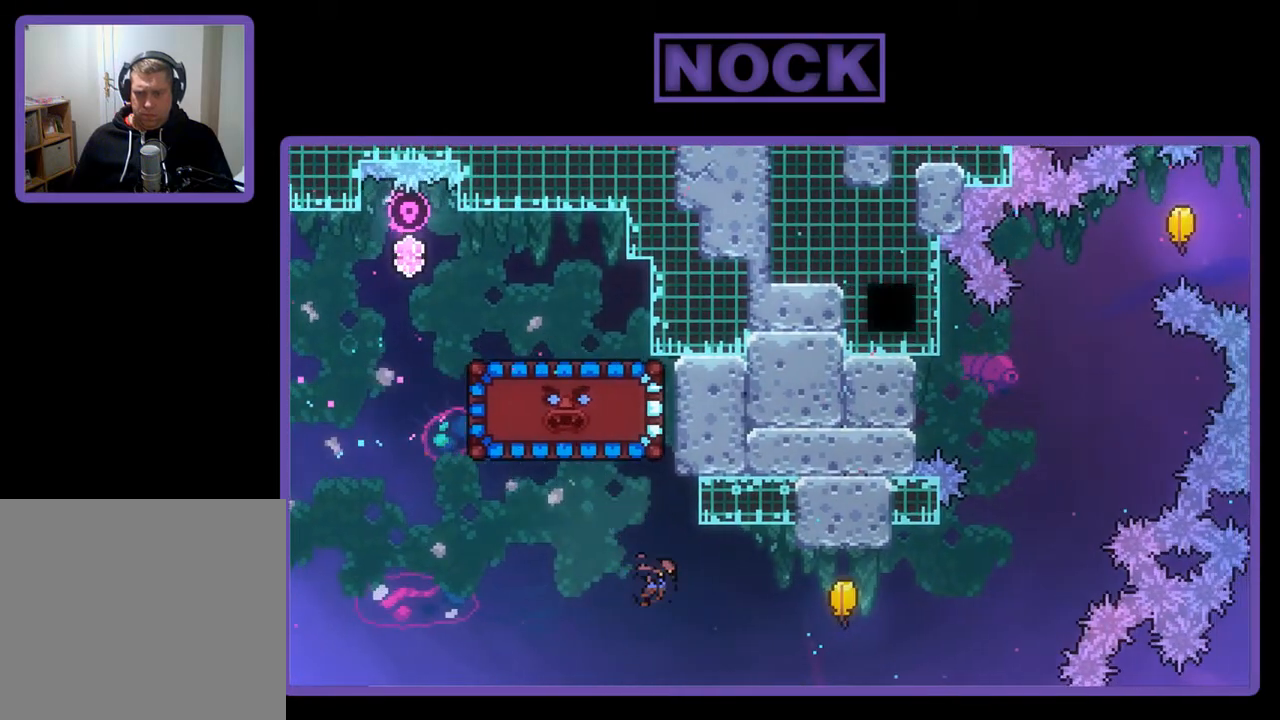
Gameplay with a controller (PlayStation layout); each line is a JSON object with the inputs held at the frame after it. "events" lists button and stick changes between this image and that frame as [ms after this image, input, new state], when the widget could be followed in between. Not read: right_stick.
{"buttons": ["R2"], "left_stick": "center", "events": [[183, "CIRCLE", "up"], [383, "DPAD_RIGHT", "up"]]}
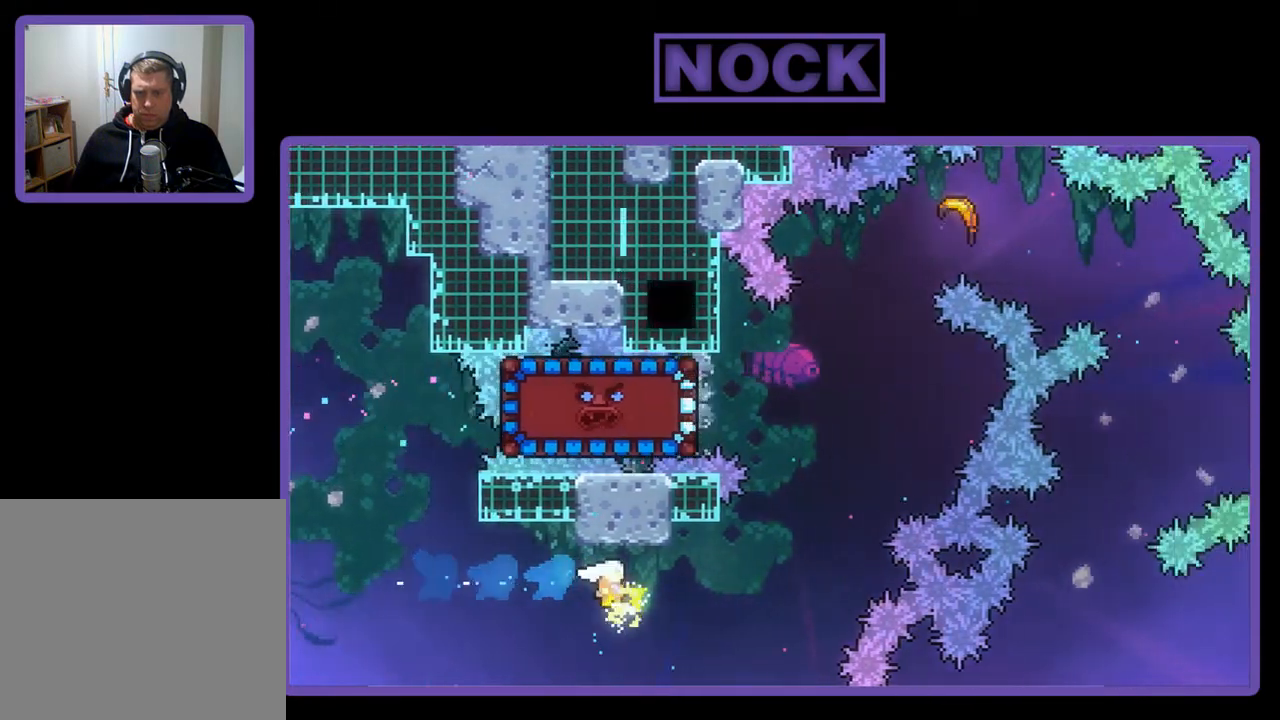
{"buttons": ["R2"], "left_stick": "up-right", "events": [[17, "left_stick", "right"], [250, "left_stick", "up-right"]]}
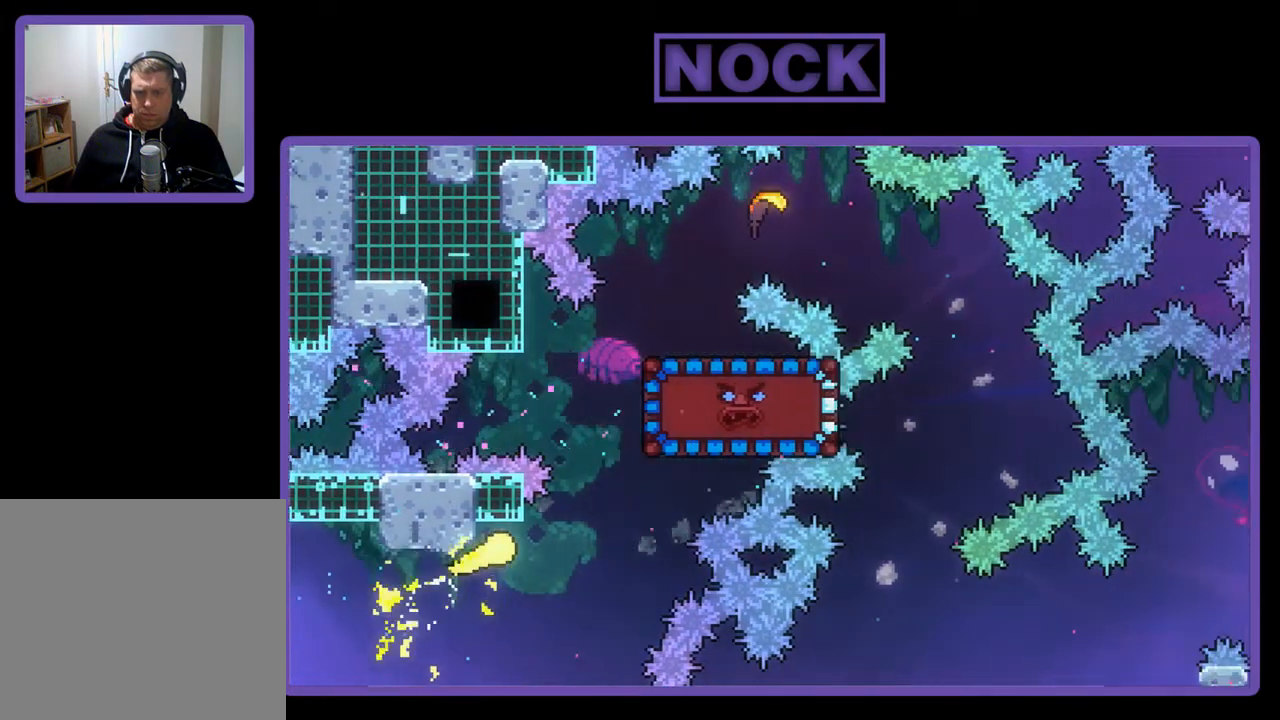
{"buttons": ["R2"], "left_stick": "up-left", "events": [[383, "left_stick", "up-left"]]}
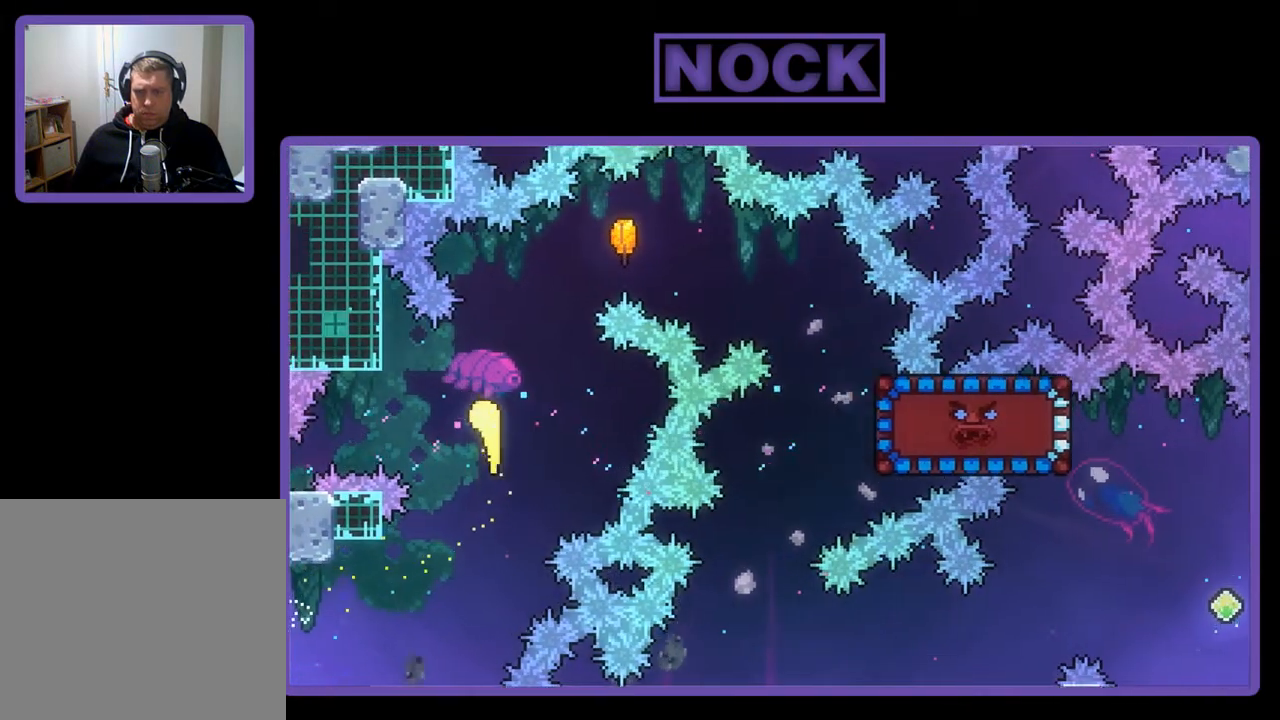
{"buttons": ["R2"], "left_stick": "right", "events": [[50, "left_stick", "up-right"], [450, "left_stick", "right"]]}
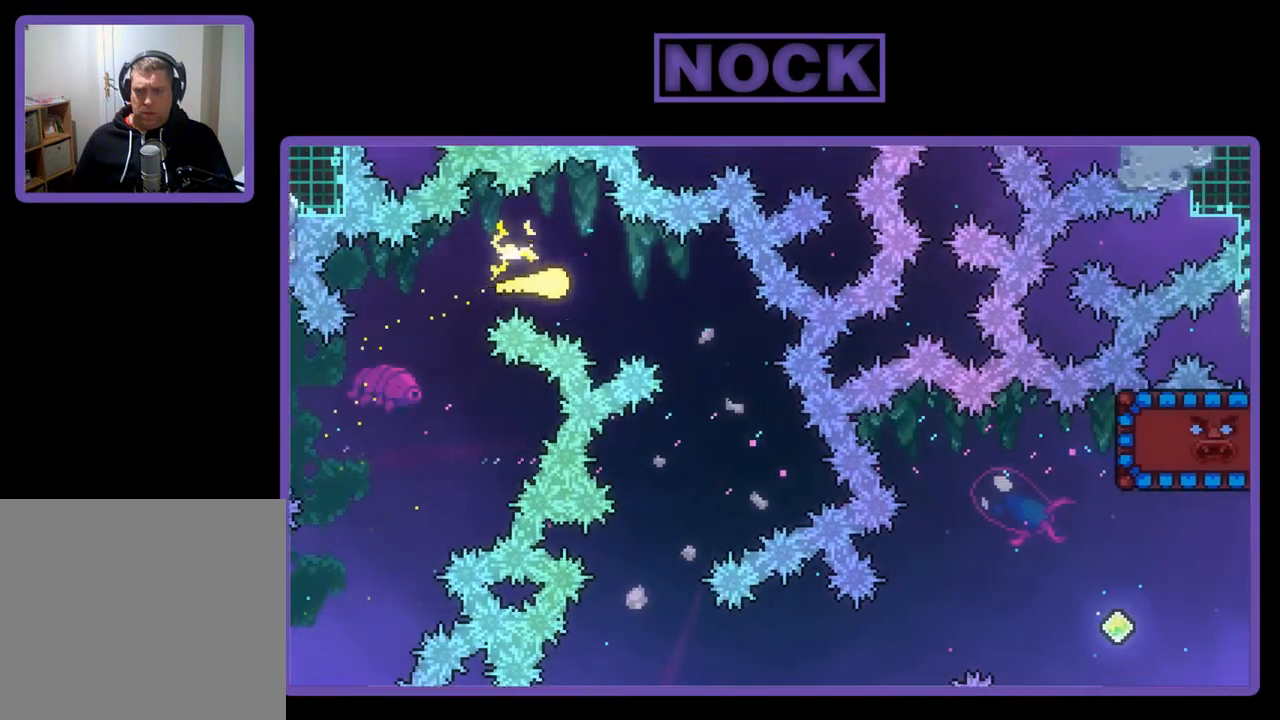
{"buttons": ["R2"], "left_stick": "down-left", "events": [[117, "left_stick", "down-right"], [350, "left_stick", "down"], [450, "left_stick", "down-left"]]}
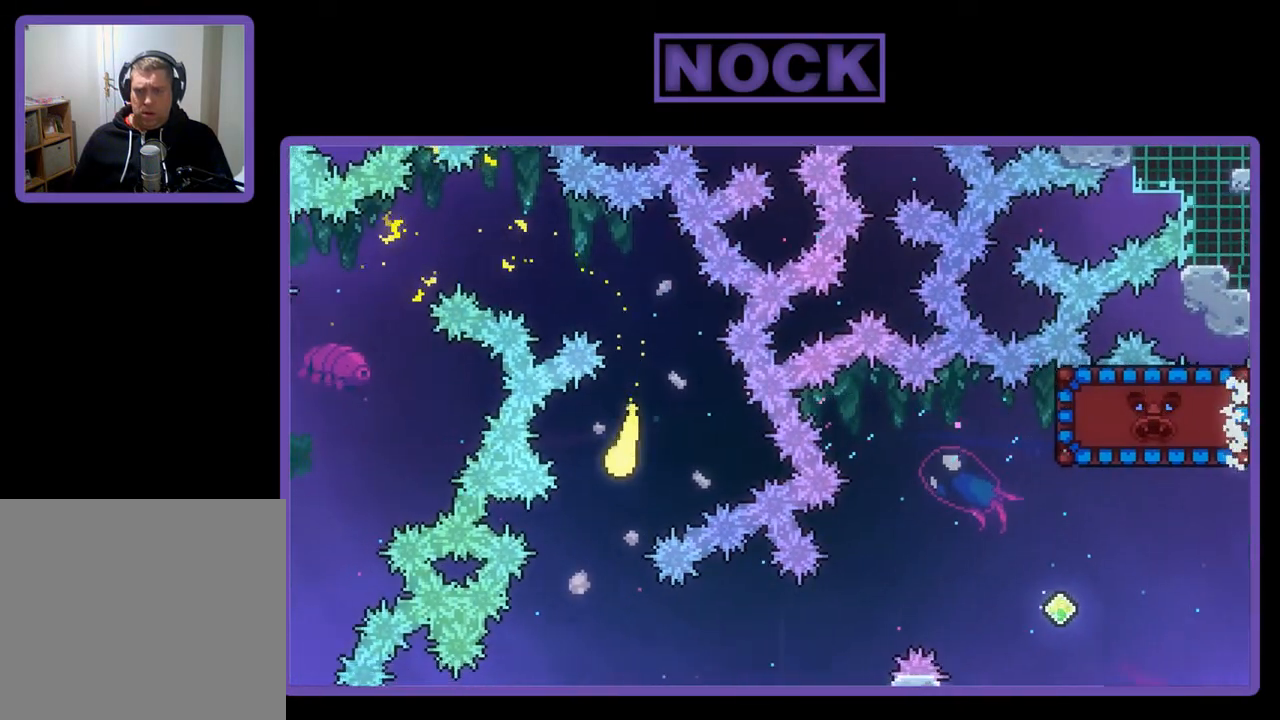
{"buttons": ["R2"], "left_stick": "right", "events": [[150, "left_stick", "down-right"], [350, "left_stick", "right"]]}
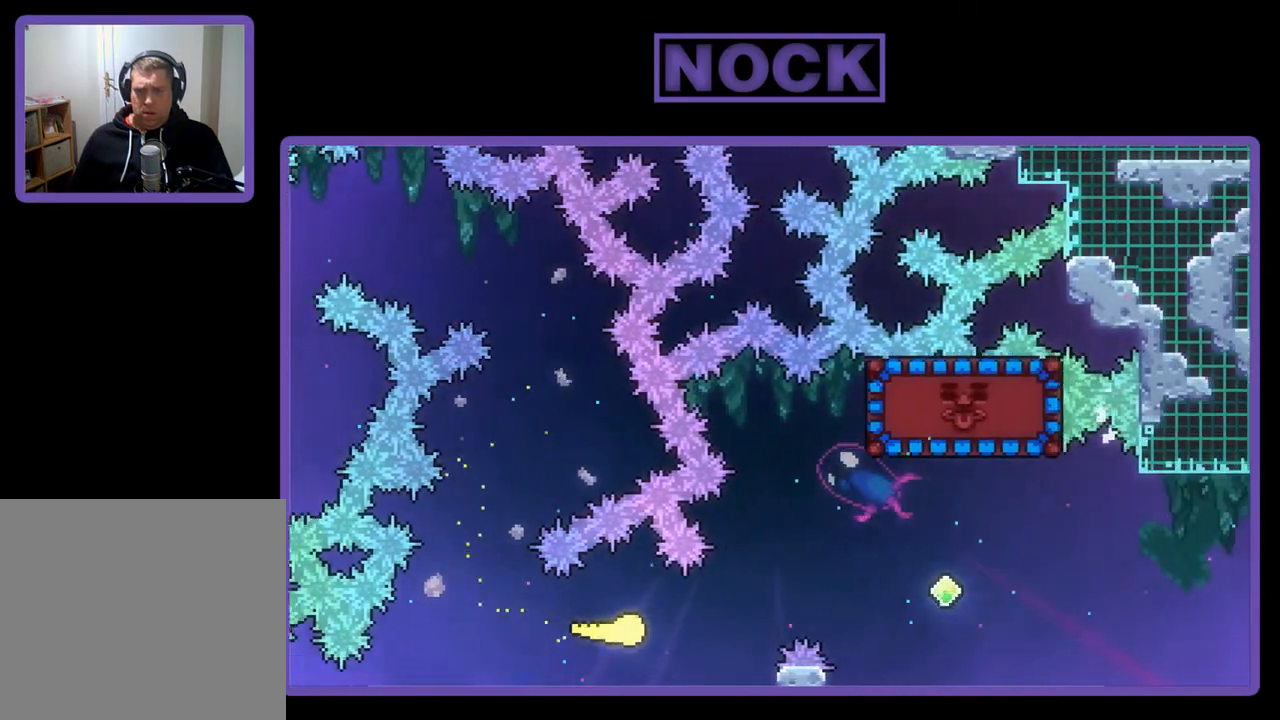
{"buttons": ["R2"], "left_stick": "up-right", "events": [[383, "left_stick", "up-right"]]}
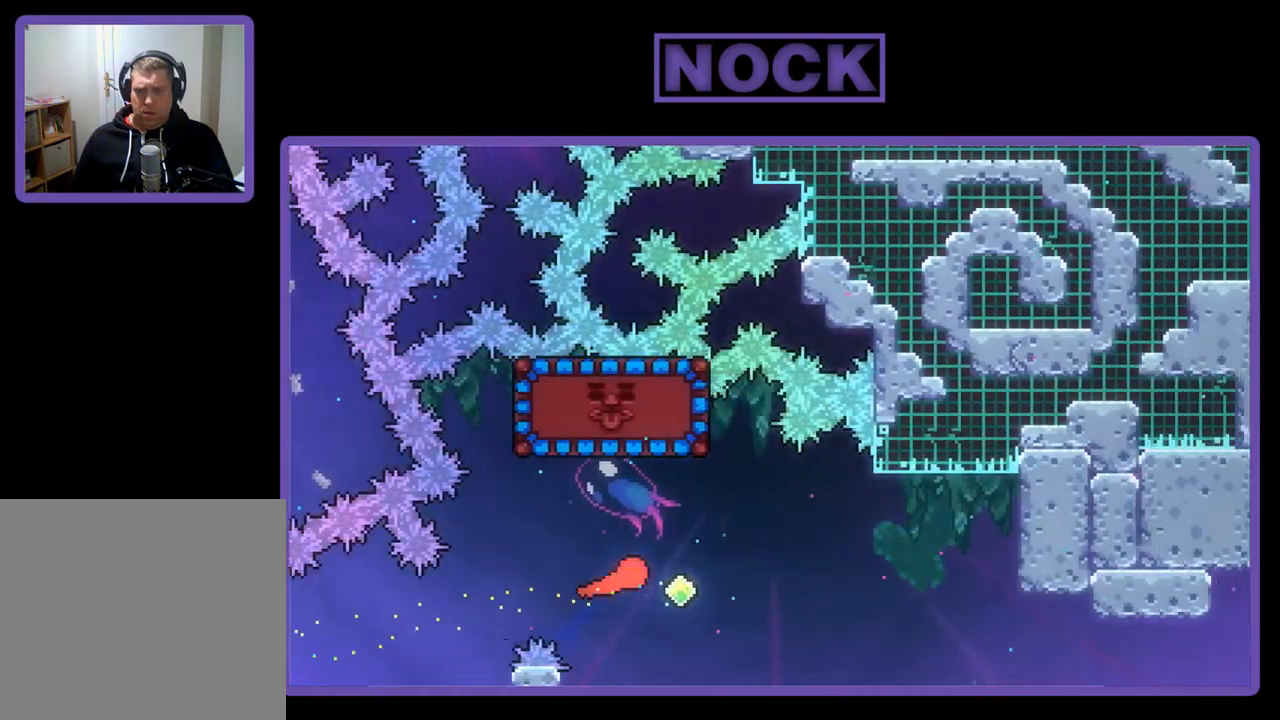
{"buttons": ["R2"], "left_stick": "up-left", "events": [[83, "left_stick", "up-left"]]}
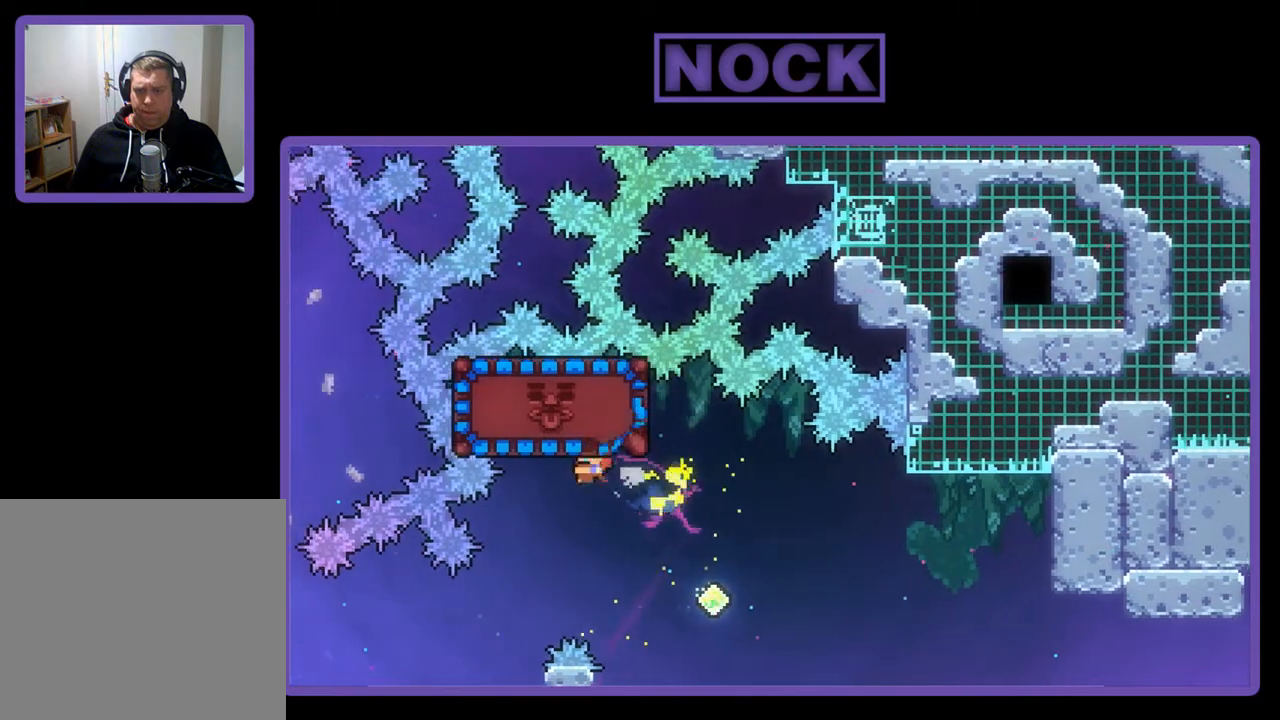
{"buttons": ["CIRCLE", "R2"], "left_stick": "up-right", "events": [[17, "left_stick", "left"], [150, "left_stick", "up-right"], [450, "CIRCLE", "down"]]}
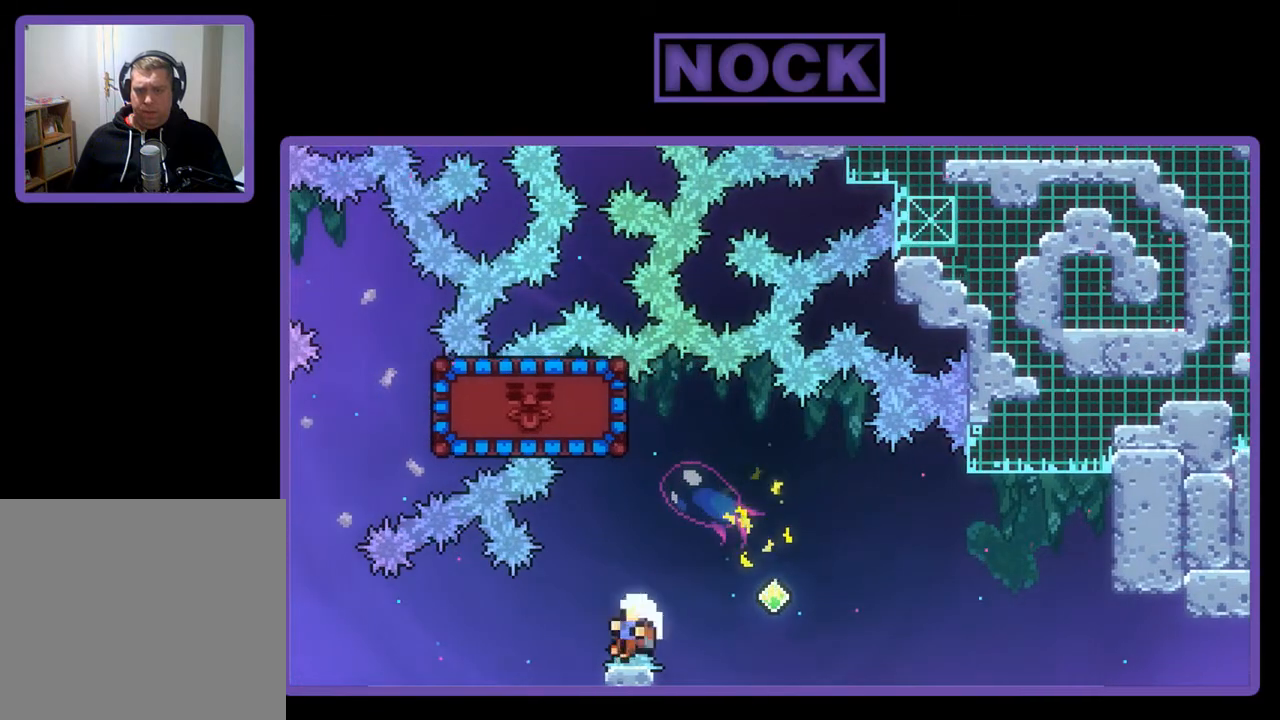
{"buttons": [], "left_stick": "center", "events": [[17, "left_stick", "center"], [83, "DPAD_RIGHT", "down"], [83, "DPAD_UP", "down"], [217, "CIRCLE", "up"], [250, "DPAD_UP", "up"], [383, "DPAD_RIGHT", "up"], [383, "R2", "up"]]}
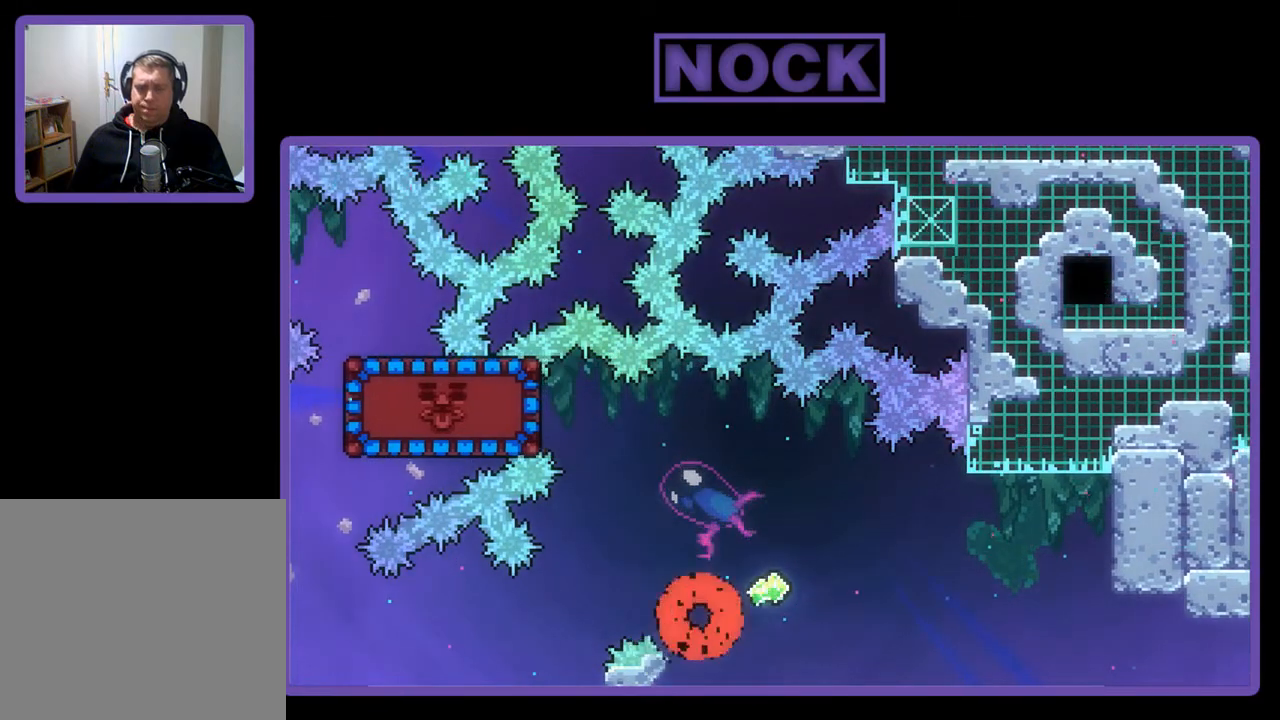
{"buttons": [], "left_stick": "center", "events": []}
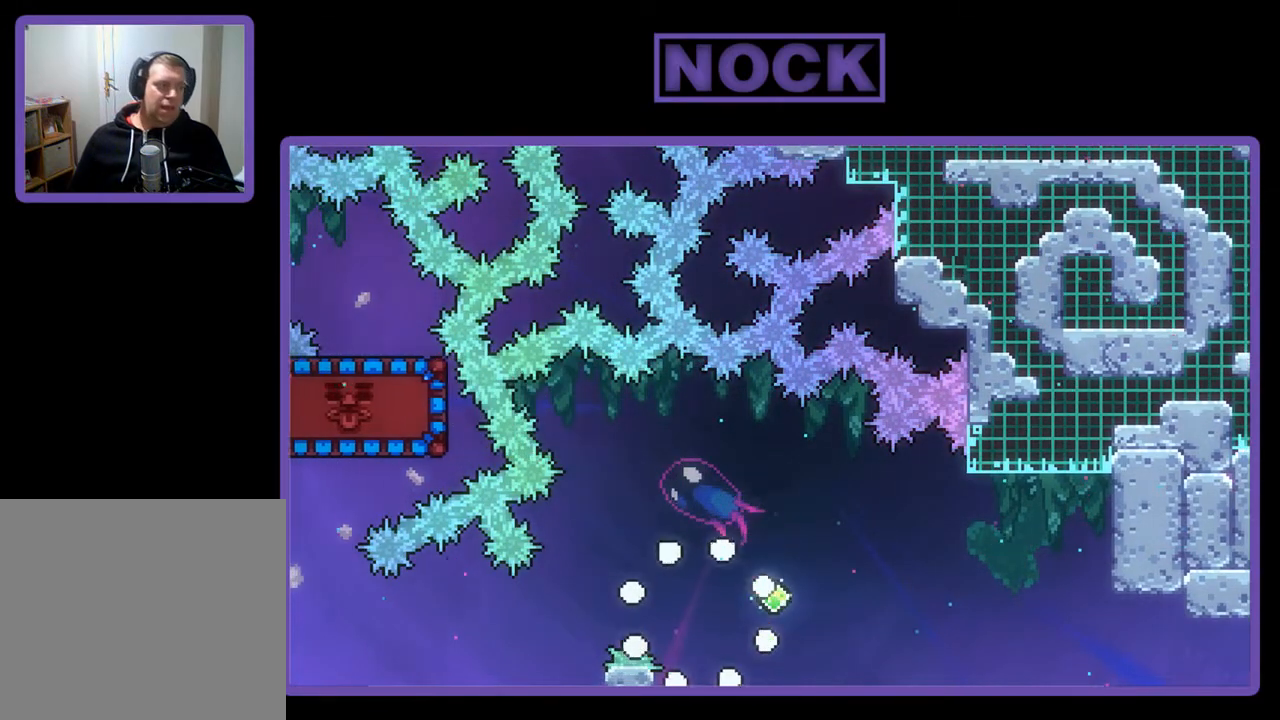
{"buttons": ["R2"], "left_stick": "center", "events": [[483, "R2", "down"]]}
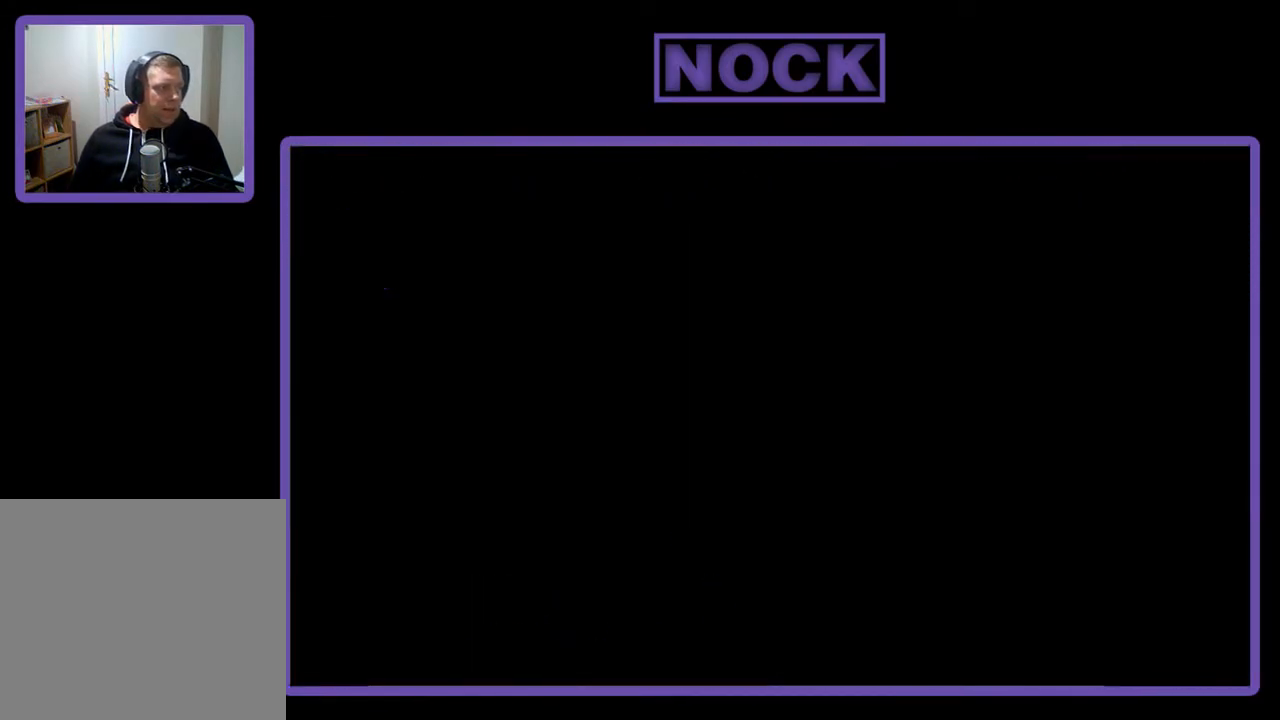
{"buttons": ["R2"], "left_stick": "center", "events": []}
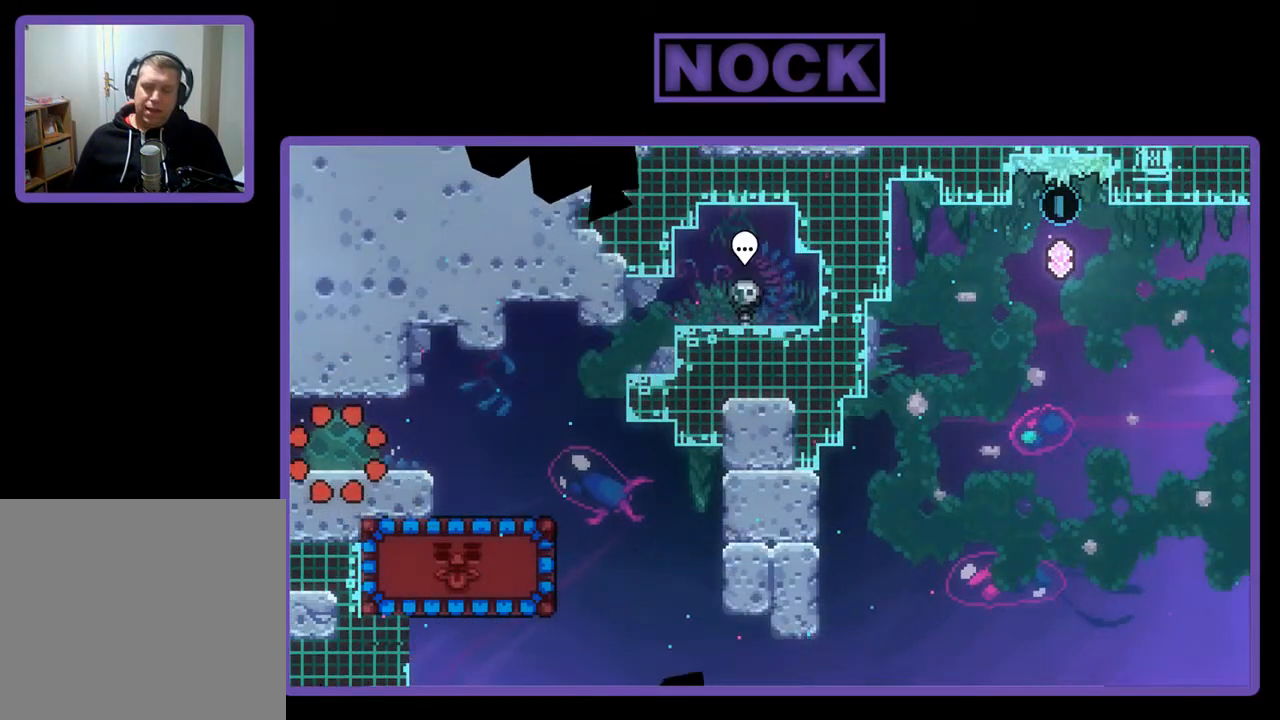
{"buttons": ["CROSS", "R2", "DPAD_RIGHT"], "left_stick": "center", "events": [[17, "DPAD_RIGHT", "down"], [450, "CROSS", "down"]]}
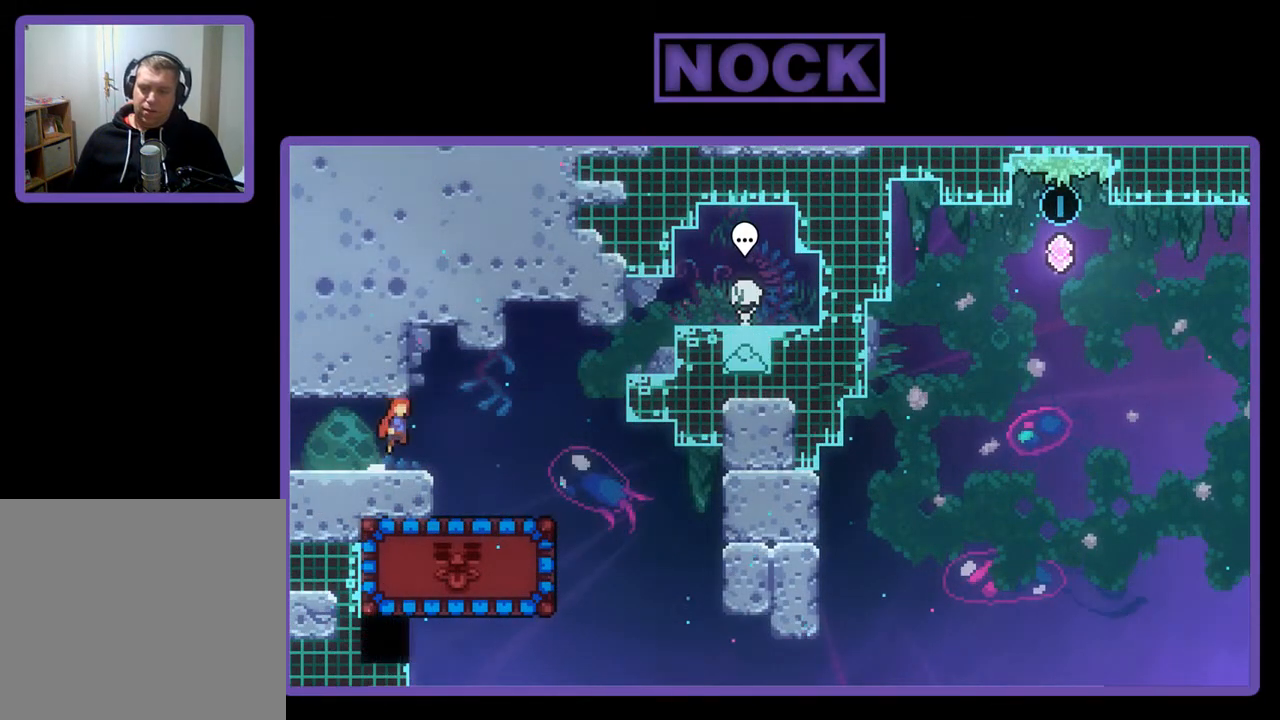
{"buttons": ["R2", "DPAD_RIGHT"], "left_stick": "center", "events": [[117, "CROSS", "up"]]}
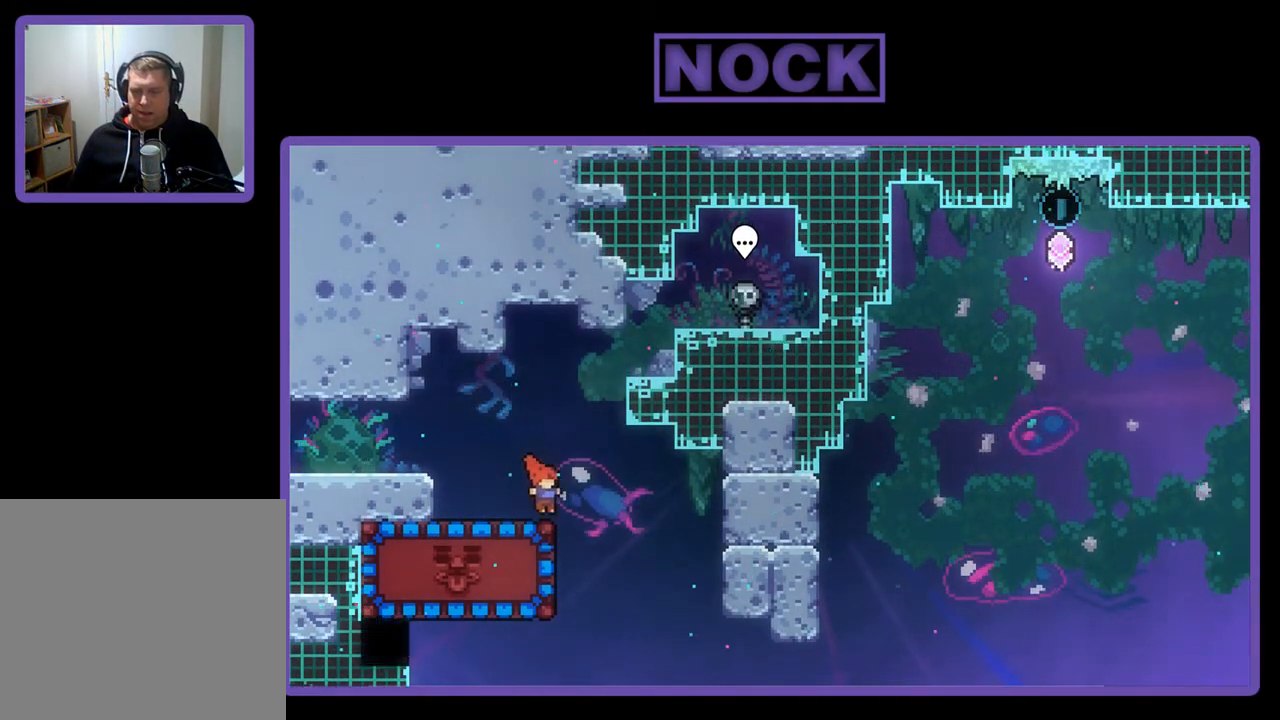
{"buttons": ["CIRCLE", "R2", "DPAD_LEFT"], "left_stick": "center", "events": [[117, "DPAD_RIGHT", "up"], [217, "DPAD_LEFT", "down"], [350, "CIRCLE", "down"]]}
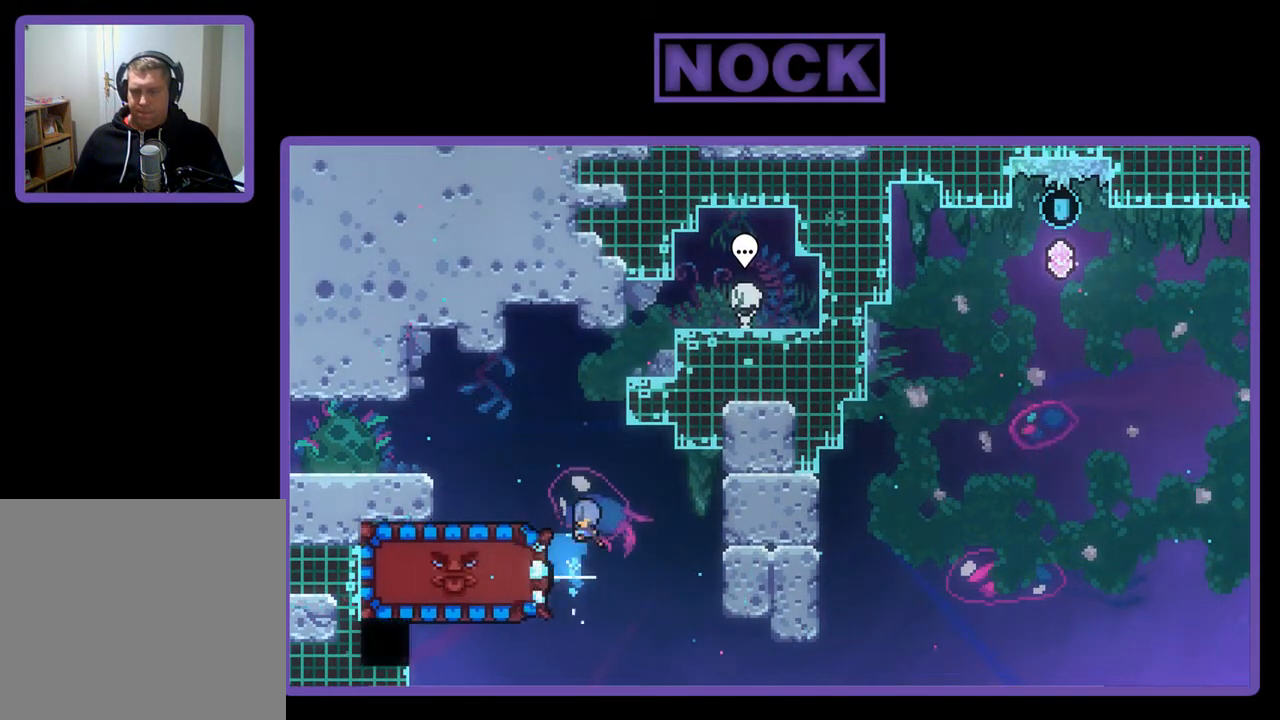
{"buttons": ["R2"], "left_stick": "center", "events": [[50, "CIRCLE", "up"], [50, "DPAD_UP", "down"], [350, "DPAD_UP", "up"], [417, "DPAD_LEFT", "up"]]}
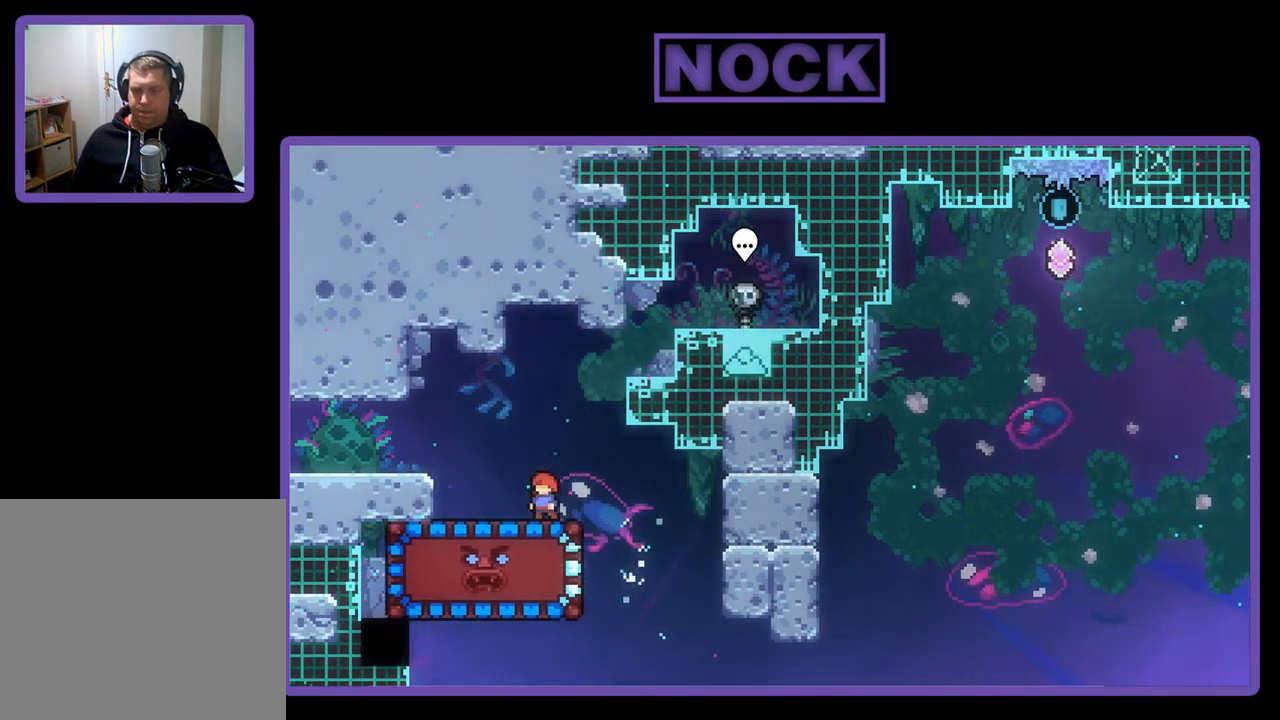
{"buttons": ["R2", "DPAD_RIGHT"], "left_stick": "center", "events": [[450, "DPAD_RIGHT", "down"]]}
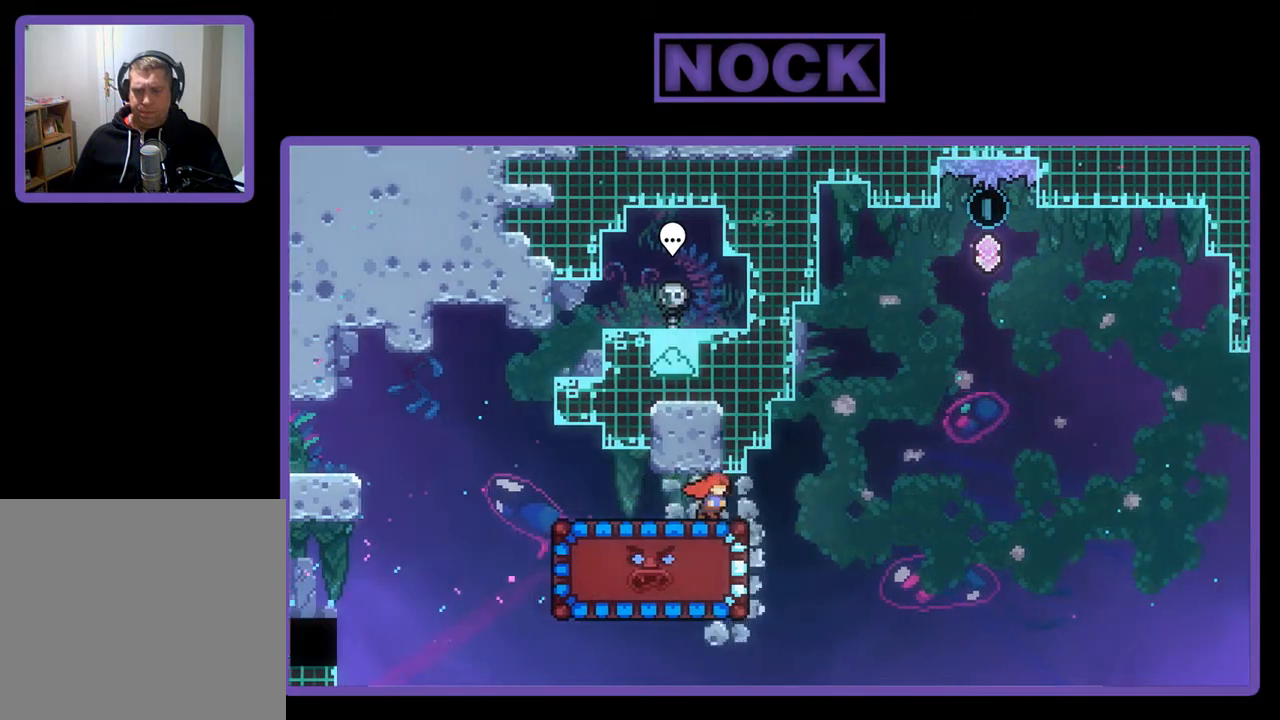
{"buttons": ["CIRCLE", "R2", "DPAD_DOWN"], "left_stick": "center", "events": [[50, "DPAD_RIGHT", "up"], [383, "DPAD_DOWN", "down"], [450, "CIRCLE", "down"]]}
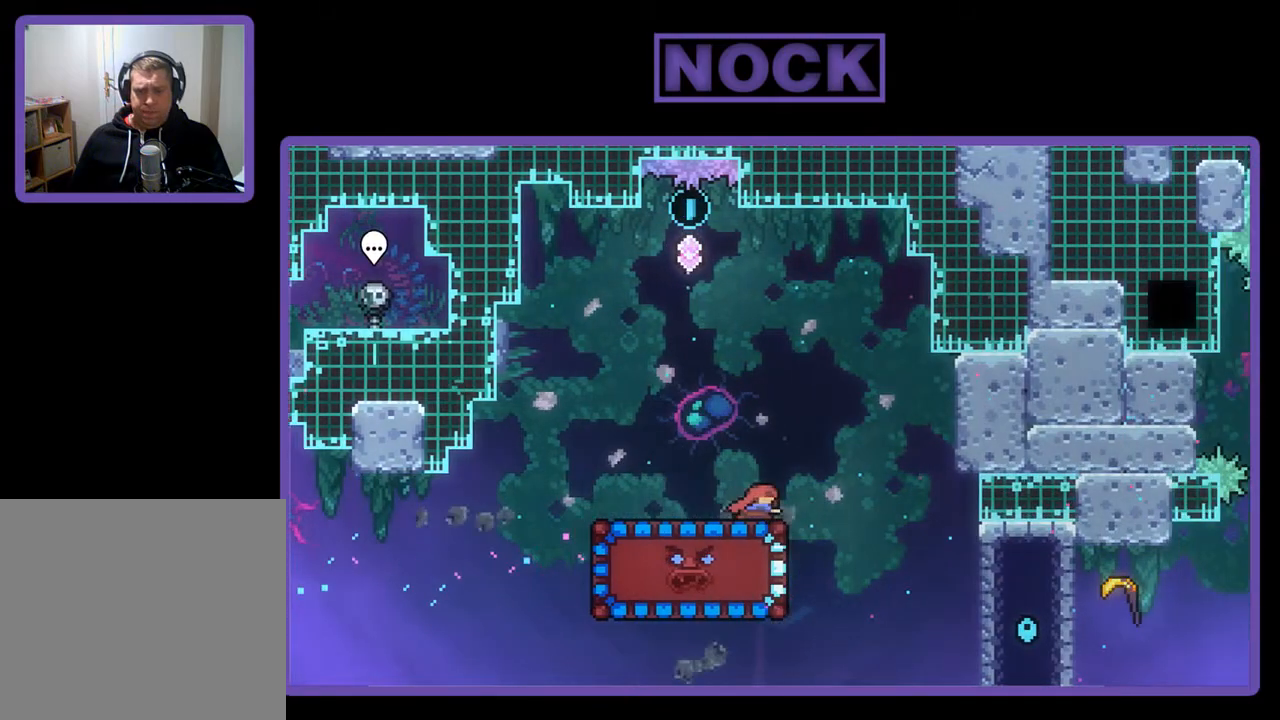
{"buttons": ["R2", "DPAD_LEFT"], "left_stick": "center", "events": [[150, "CIRCLE", "up"], [150, "DPAD_DOWN", "up"], [283, "DPAD_LEFT", "down"]]}
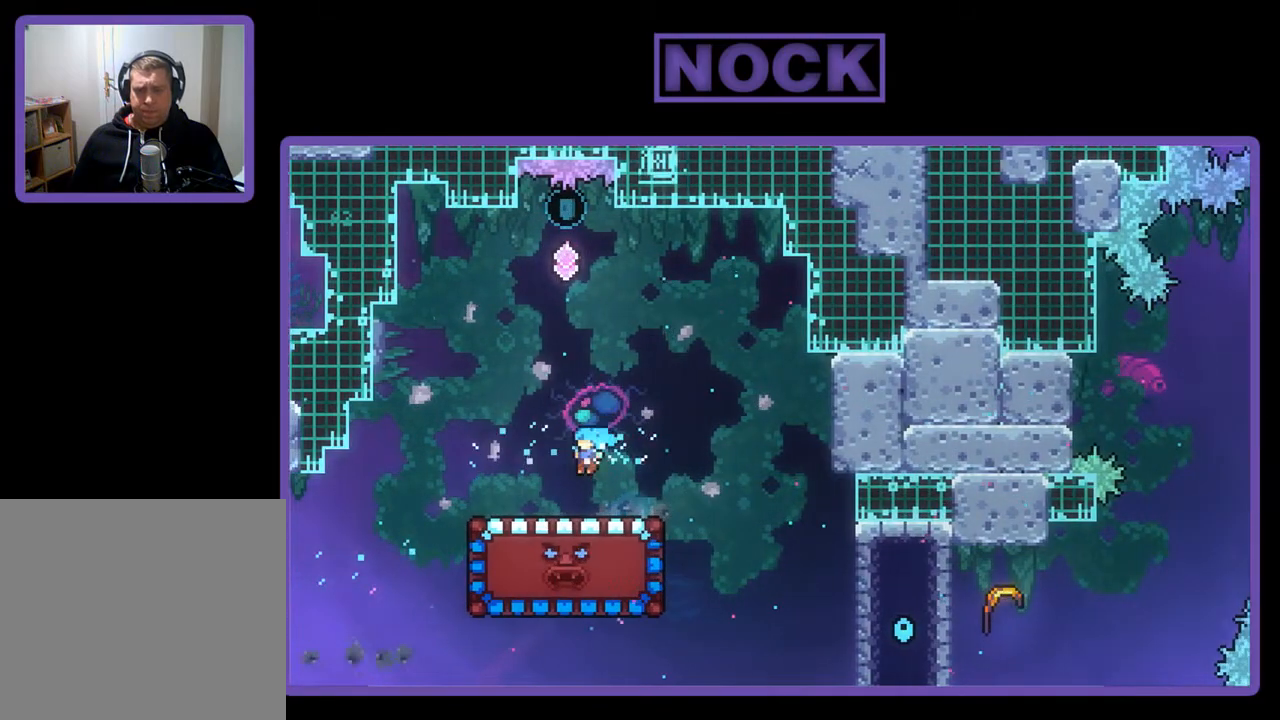
{"buttons": ["R2", "DPAD_DOWN"], "left_stick": "center", "events": [[50, "DPAD_LEFT", "up"], [250, "DPAD_DOWN", "down"]]}
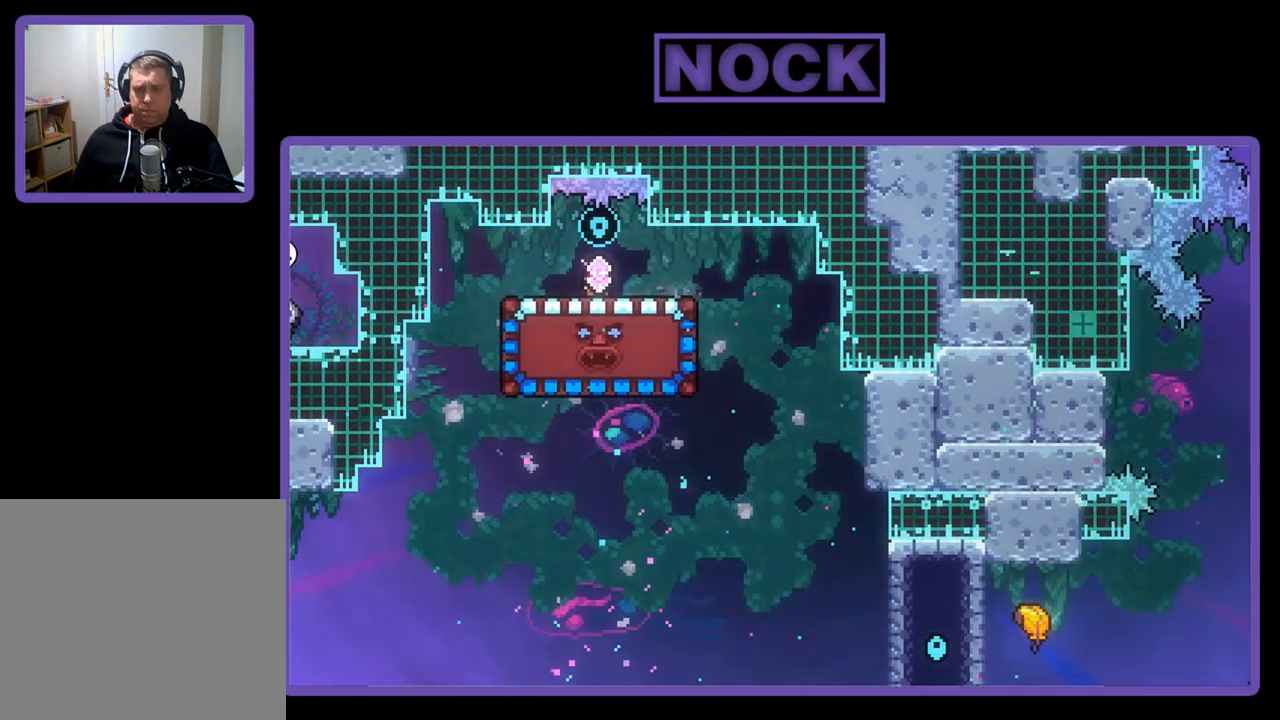
{"buttons": ["R2", "DPAD_DOWN"], "left_stick": "center", "events": []}
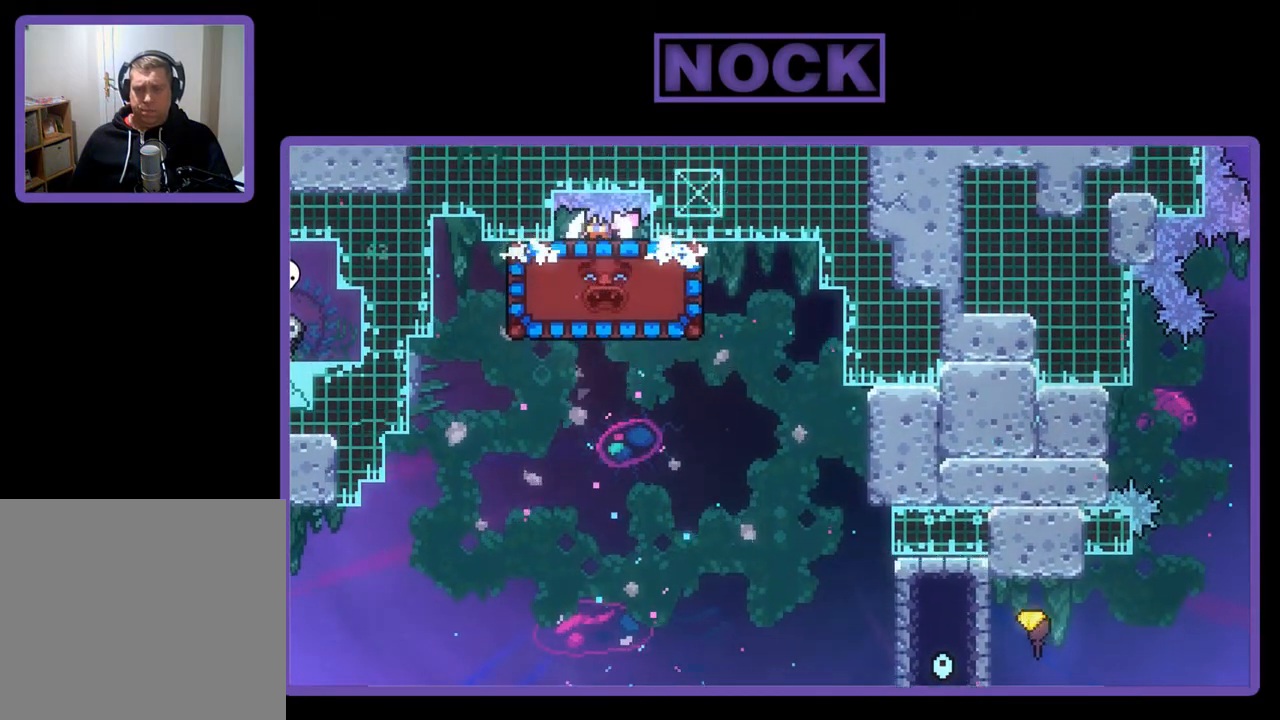
{"buttons": ["R2"], "left_stick": "center", "events": [[450, "DPAD_DOWN", "up"]]}
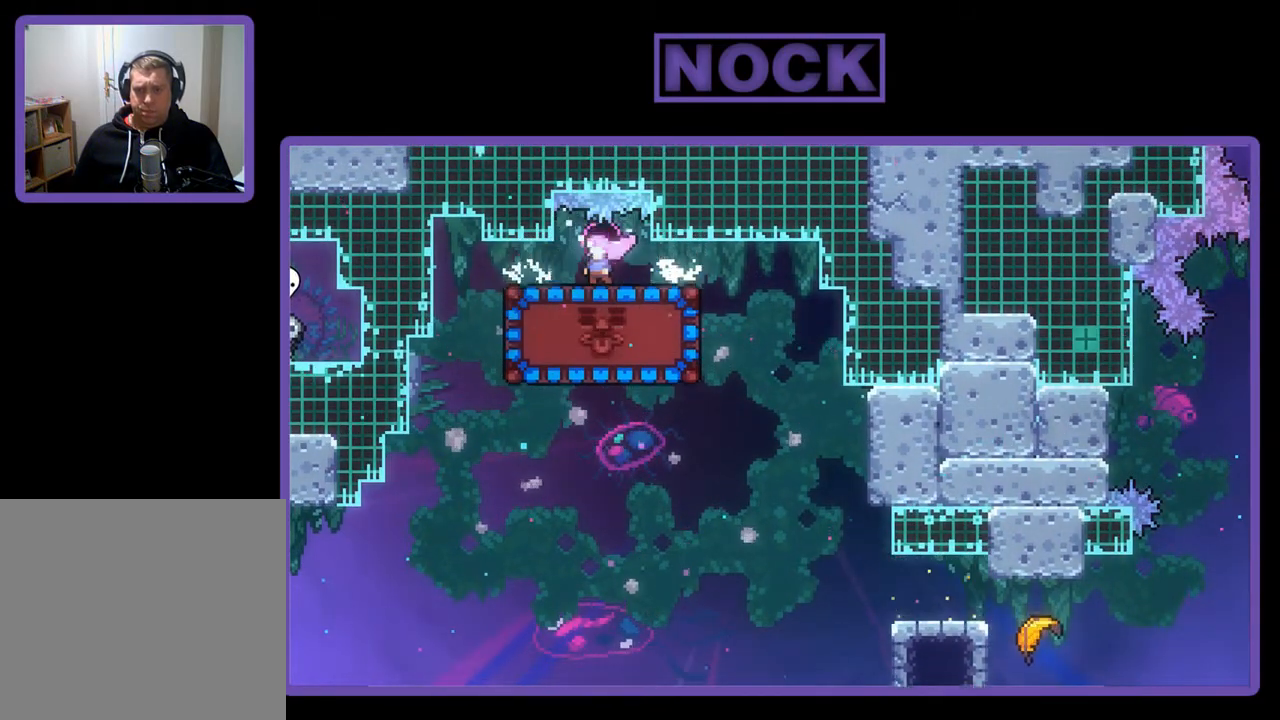
{"buttons": ["R2"], "left_stick": "center", "events": [[150, "DPAD_RIGHT", "down"], [317, "DPAD_RIGHT", "up"]]}
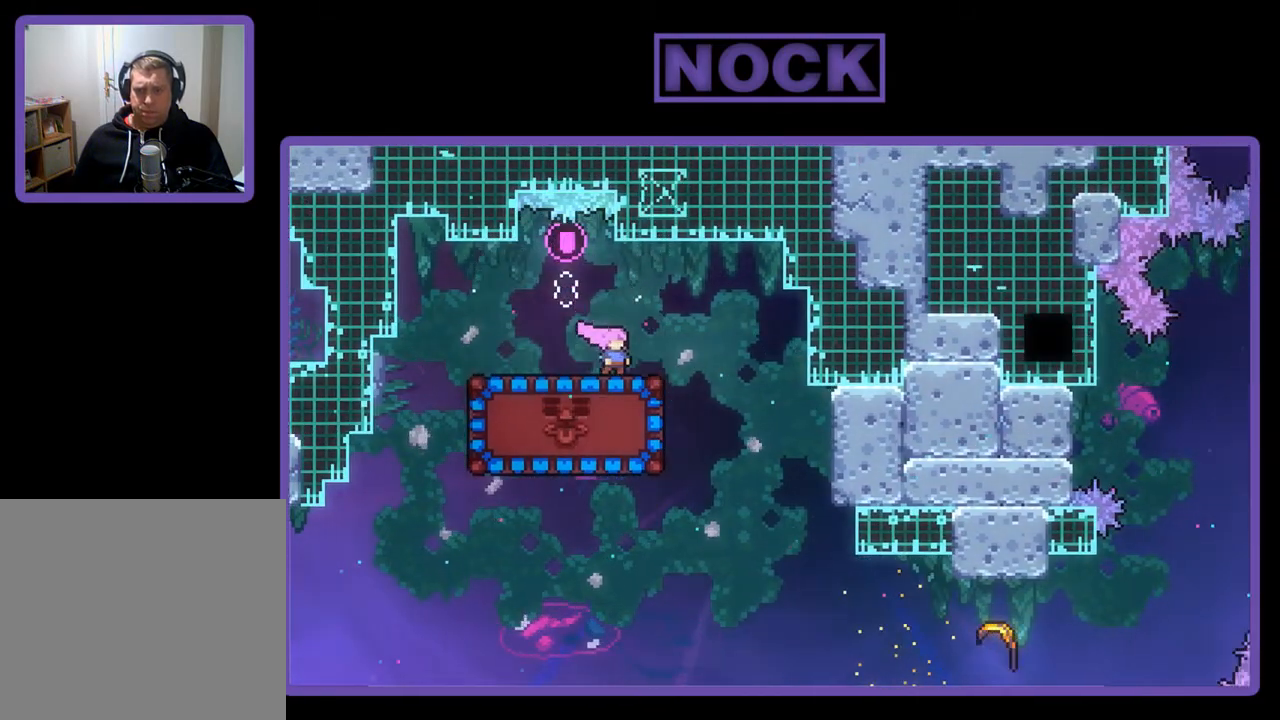
{"buttons": ["R2"], "left_stick": "center", "events": [[283, "DPAD_RIGHT", "down"], [350, "DPAD_RIGHT", "up"]]}
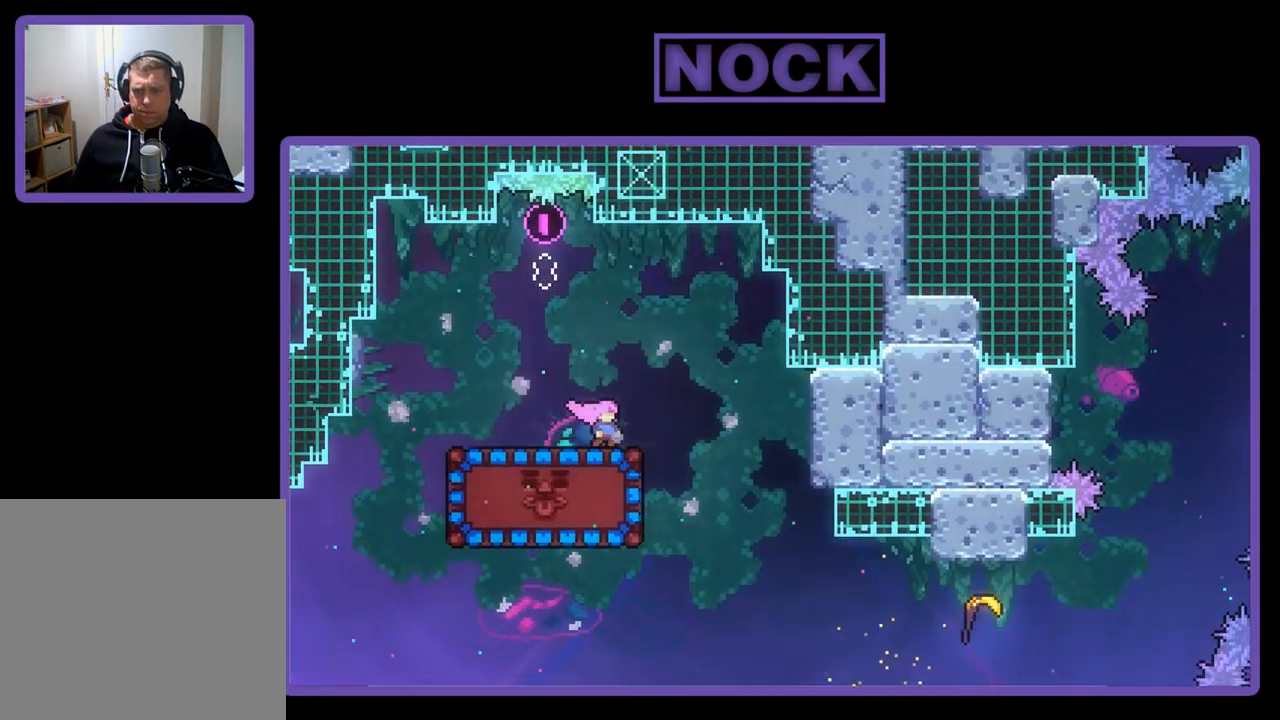
{"buttons": ["R2"], "left_stick": "center", "events": []}
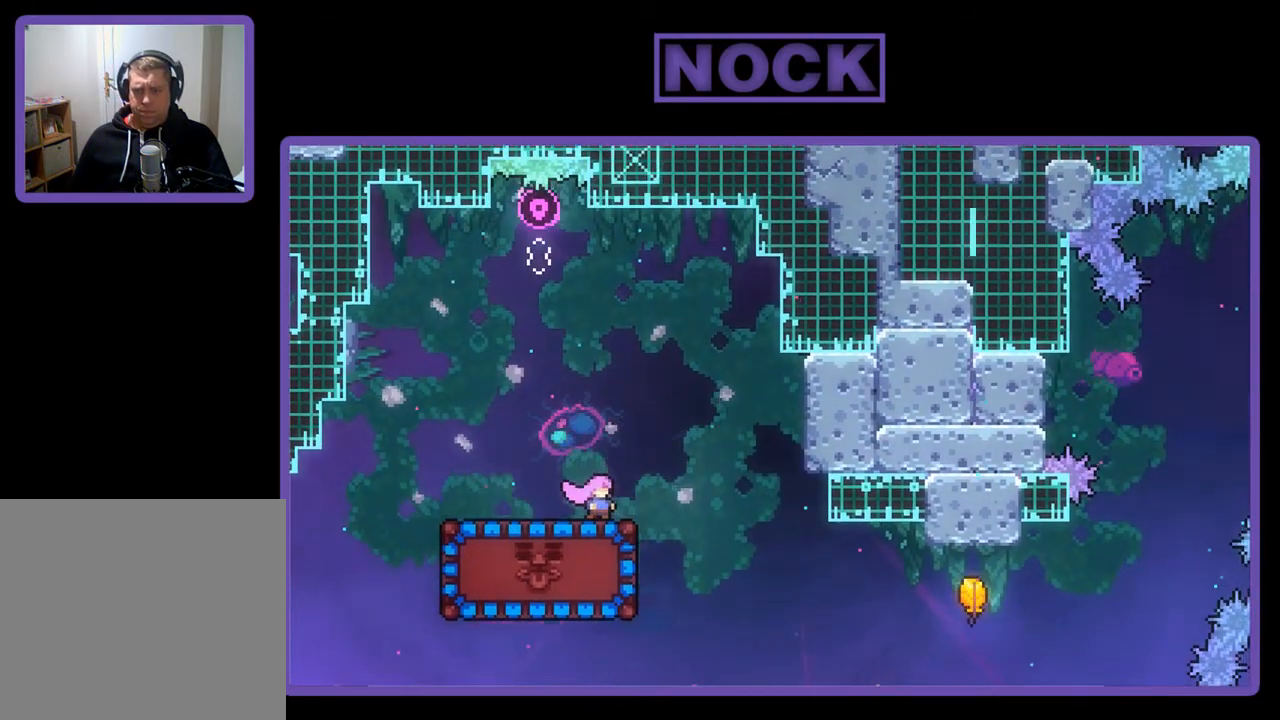
{"buttons": ["R2"], "left_stick": "center", "events": []}
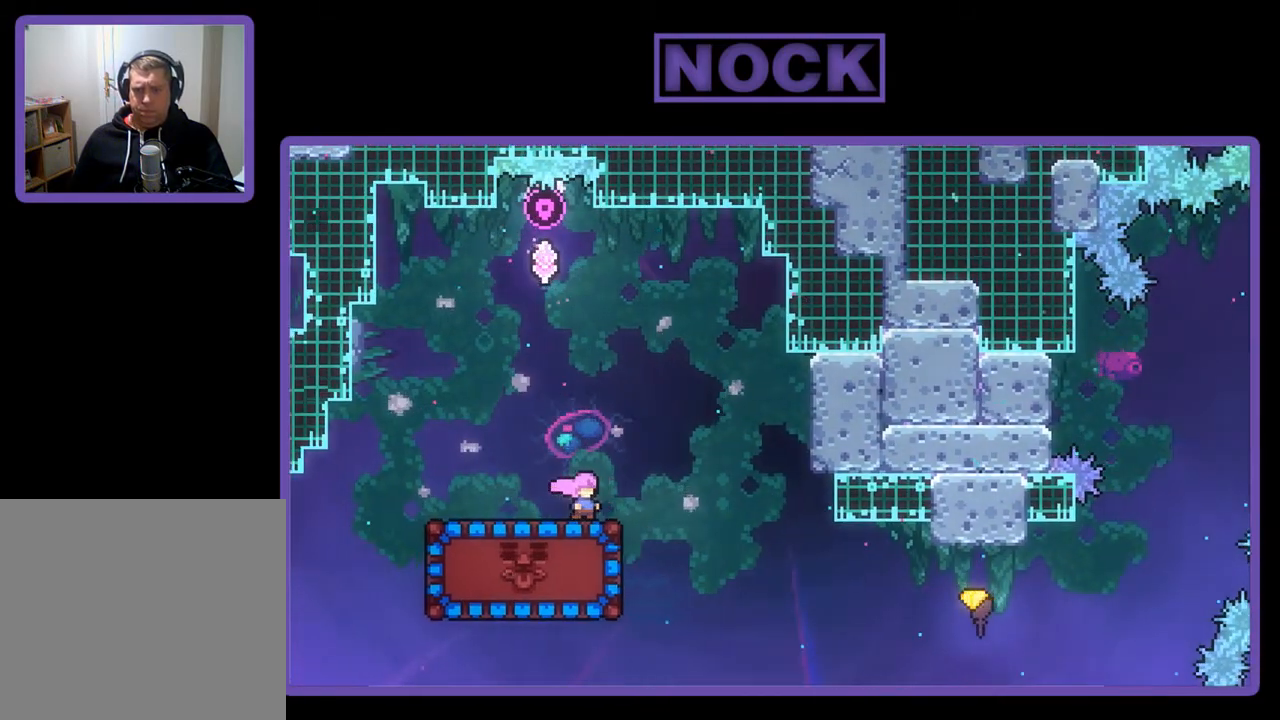
{"buttons": ["R2"], "left_stick": "center", "events": [[183, "CIRCLE", "down"], [183, "DPAD_DOWN", "down"], [317, "CIRCLE", "up"], [317, "DPAD_DOWN", "up"]]}
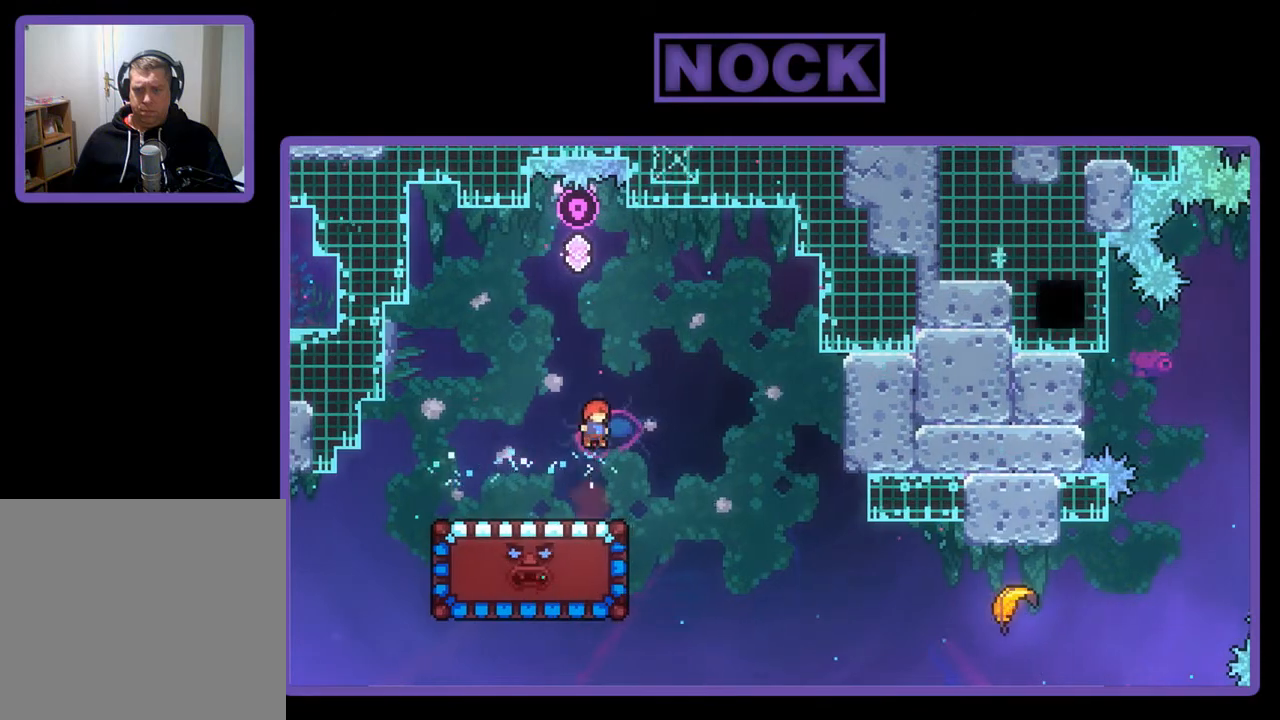
{"buttons": ["R2", "DPAD_DOWN"], "left_stick": "center", "events": [[283, "DPAD_DOWN", "down"]]}
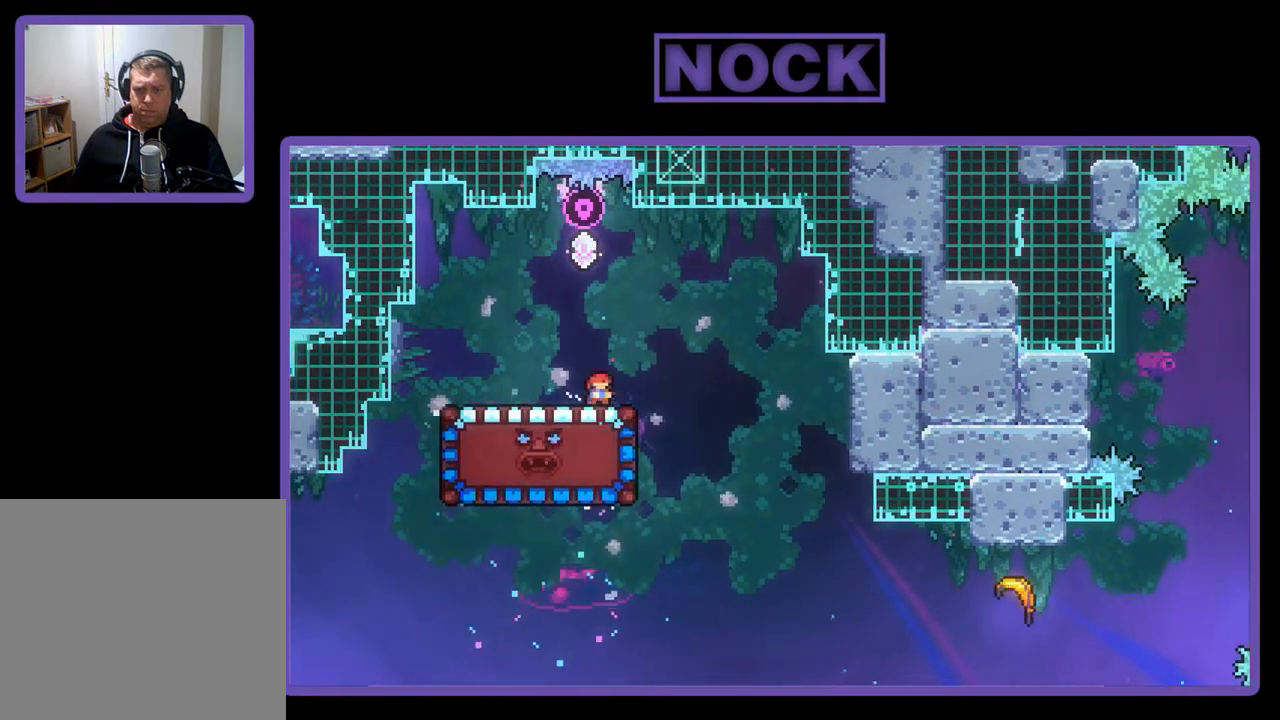
{"buttons": ["R2", "DPAD_DOWN"], "left_stick": "center", "events": []}